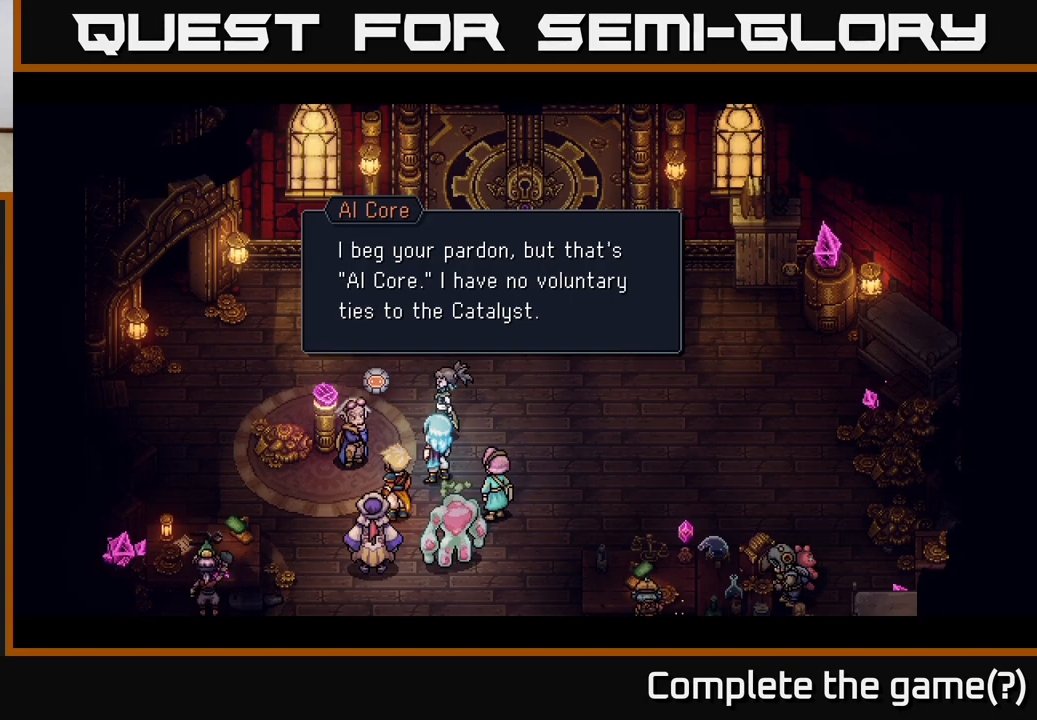
Gameplay with a controller (Xbox layout); each line is a JSON object with the inputs held at the frame after it. "events" lists button and stick changes between this image and that frame as [ms after this image, input, new state], when the widget could be followed in between. Not read: right_stick.
{"buttons": ["A"], "left_stick": "center", "events": [[500, "A", "down"]]}
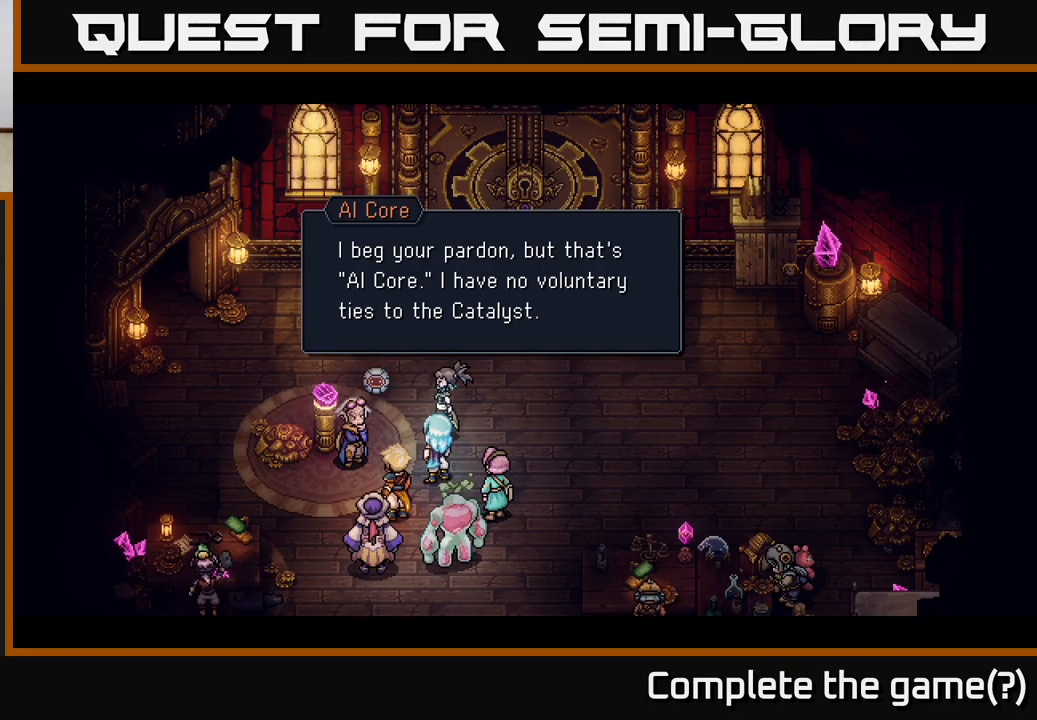
{"buttons": [], "left_stick": "center", "events": [[217, "A", "up"]]}
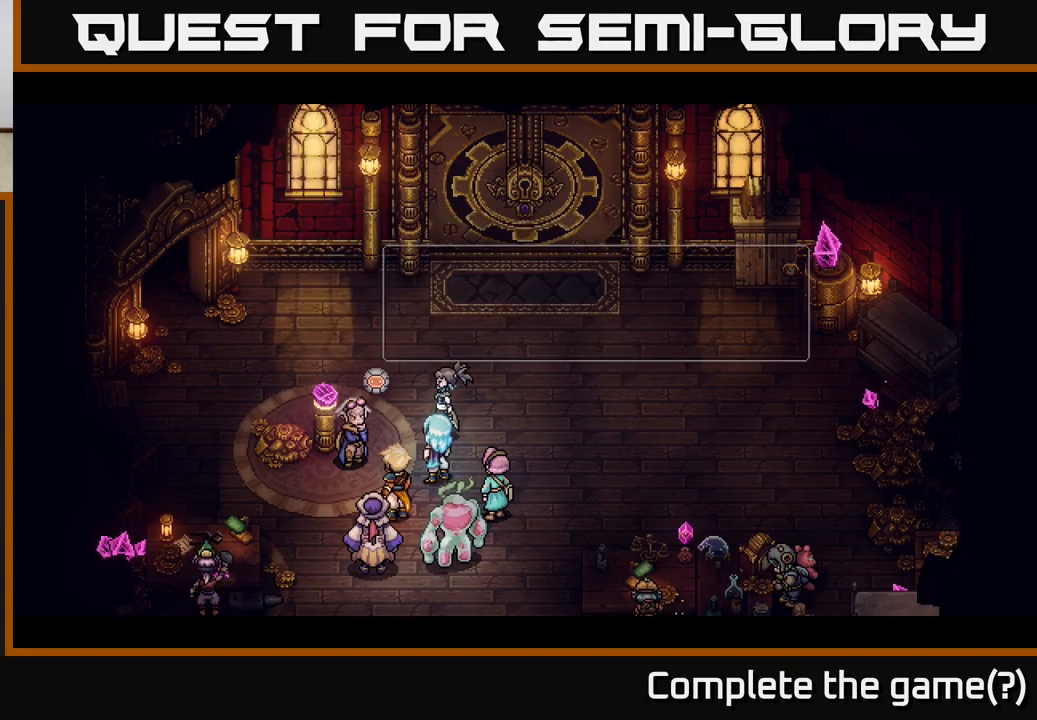
{"buttons": [], "left_stick": "center", "events": []}
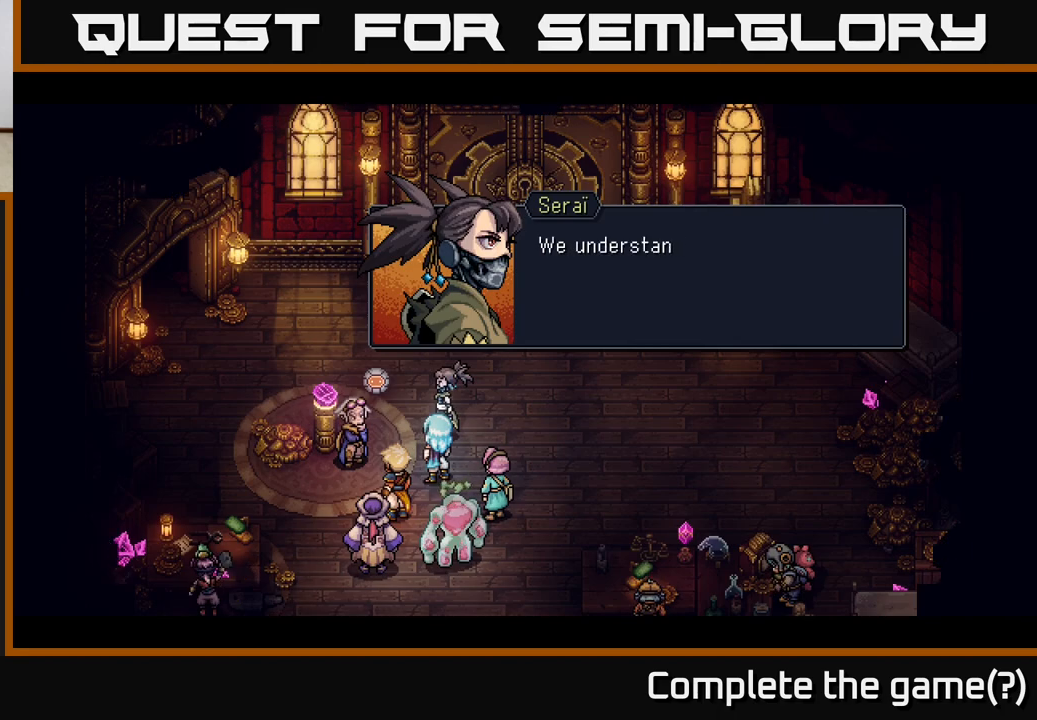
{"buttons": [], "left_stick": "center", "events": []}
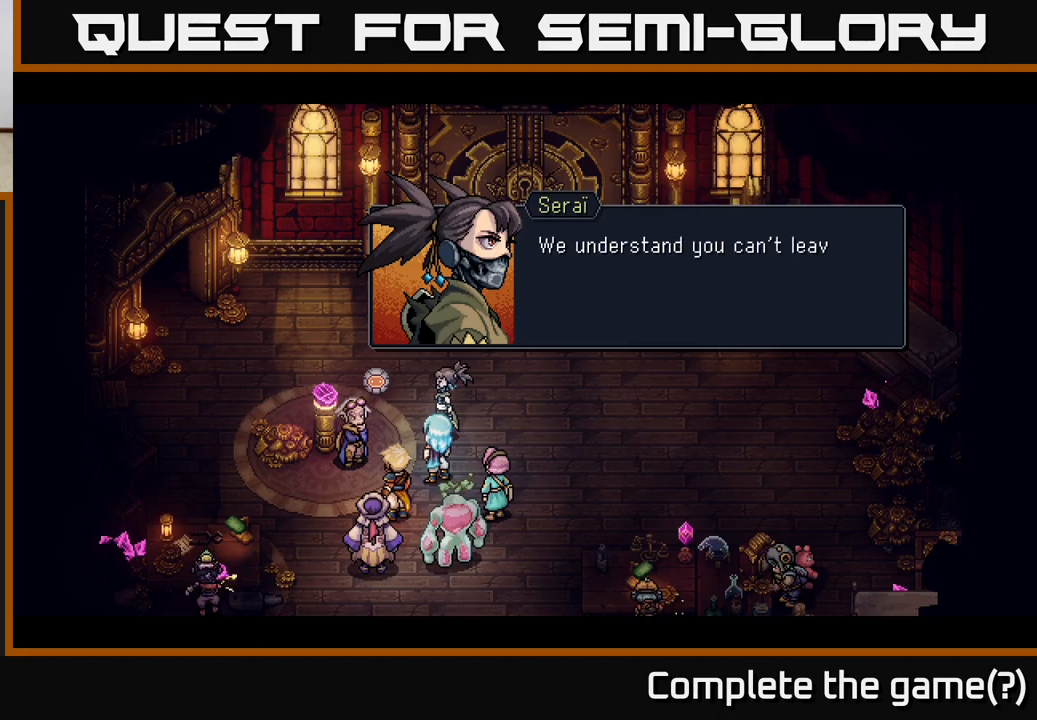
{"buttons": [], "left_stick": "center", "events": []}
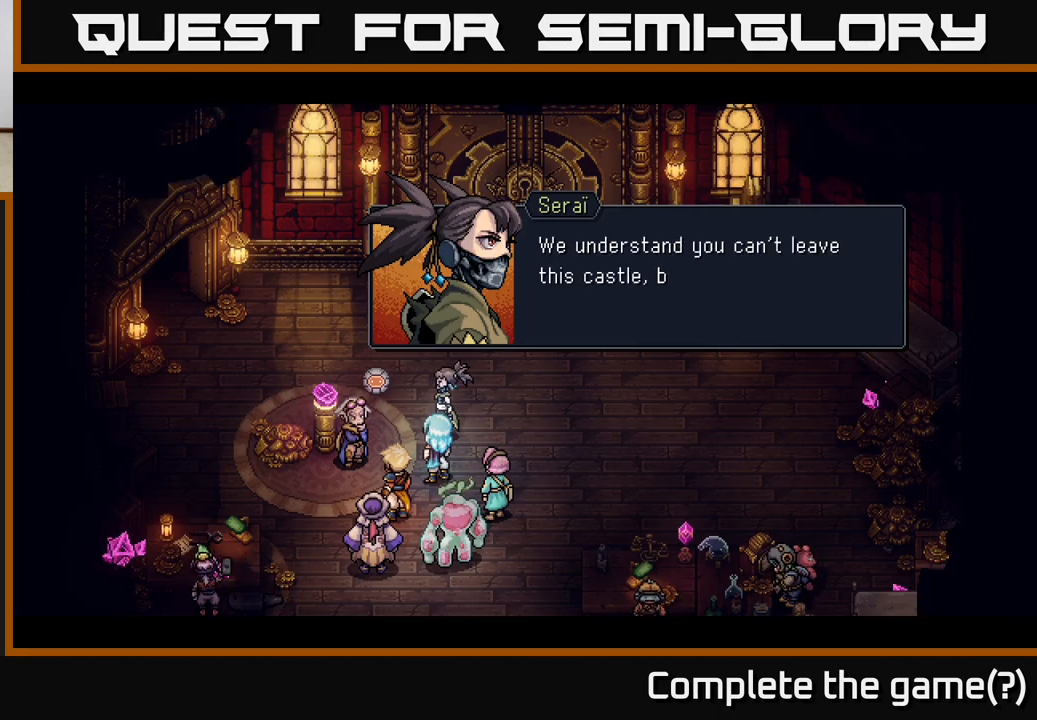
{"buttons": [], "left_stick": "center", "events": []}
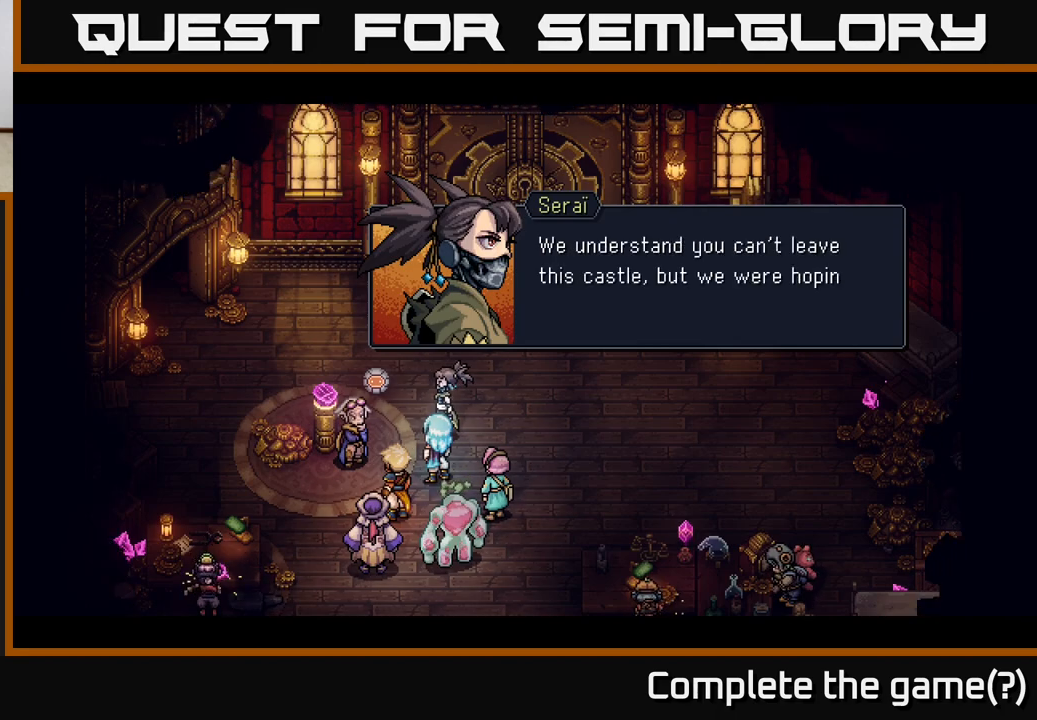
{"buttons": [], "left_stick": "center", "events": []}
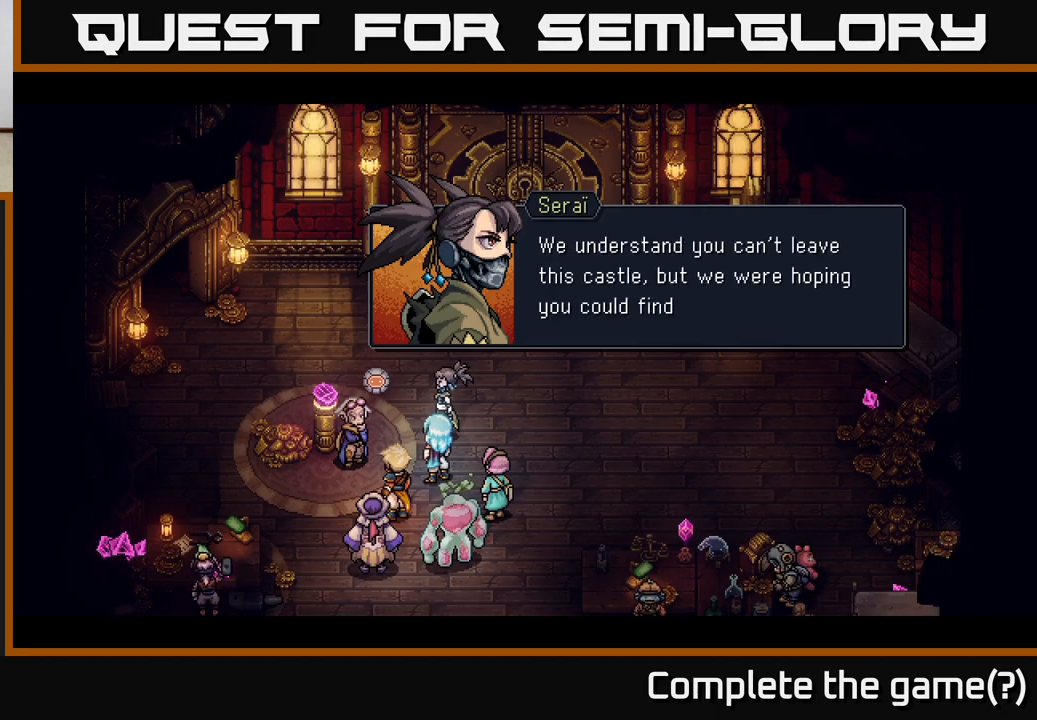
{"buttons": [], "left_stick": "center", "events": []}
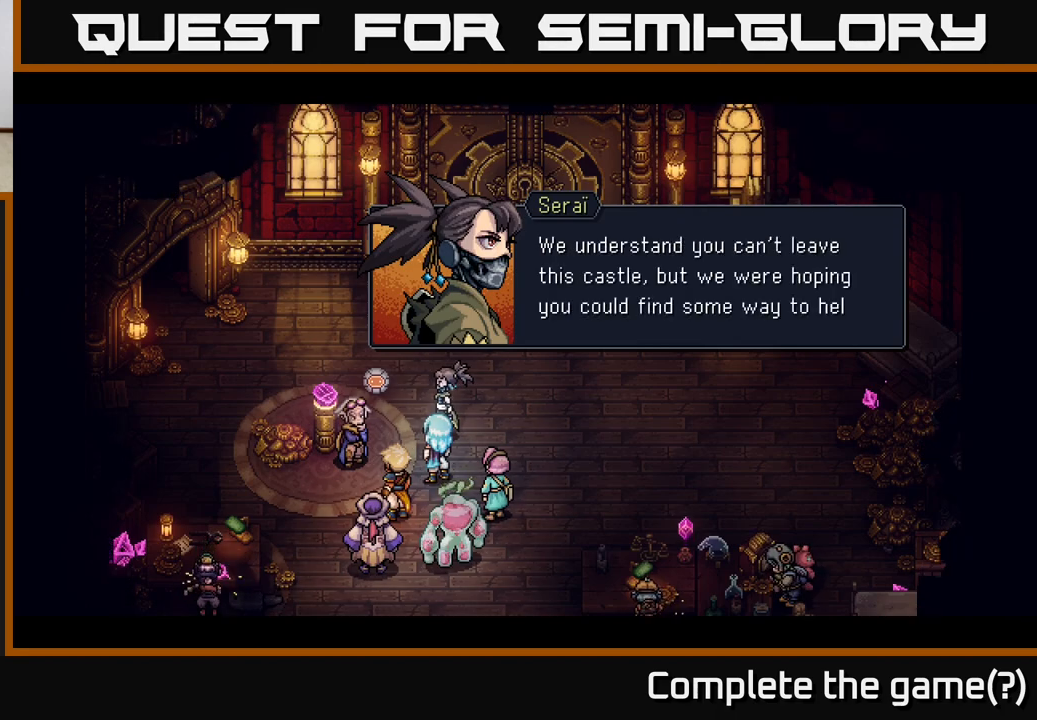
{"buttons": ["A"], "left_stick": "center", "events": [[467, "A", "down"]]}
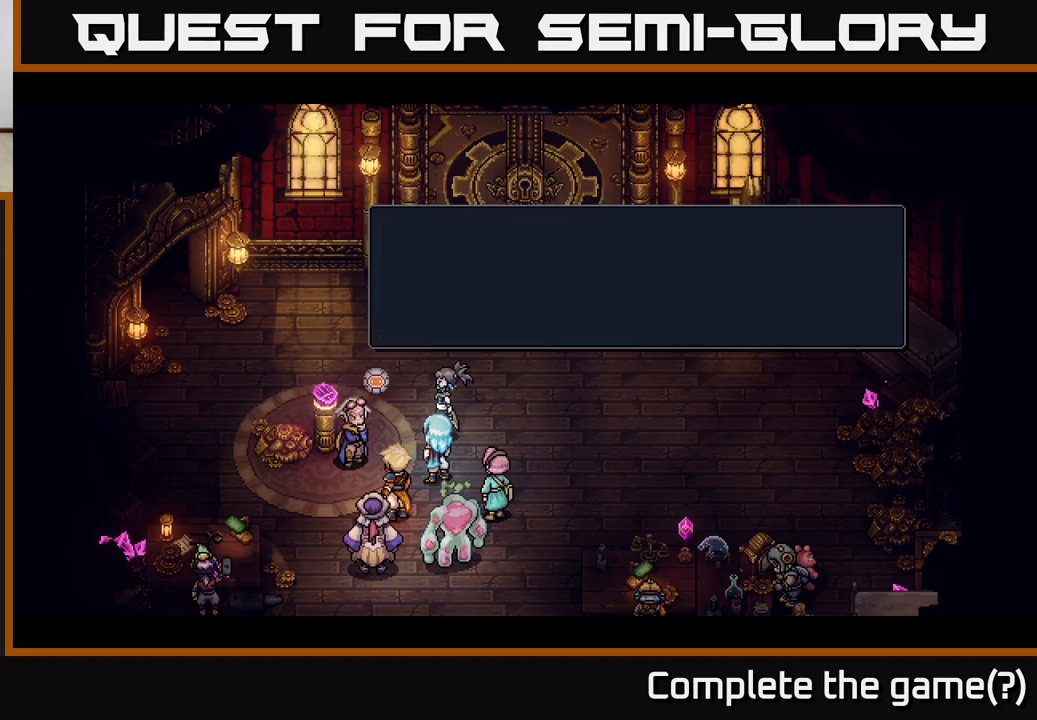
{"buttons": [], "left_stick": "center", "events": [[267, "A", "up"]]}